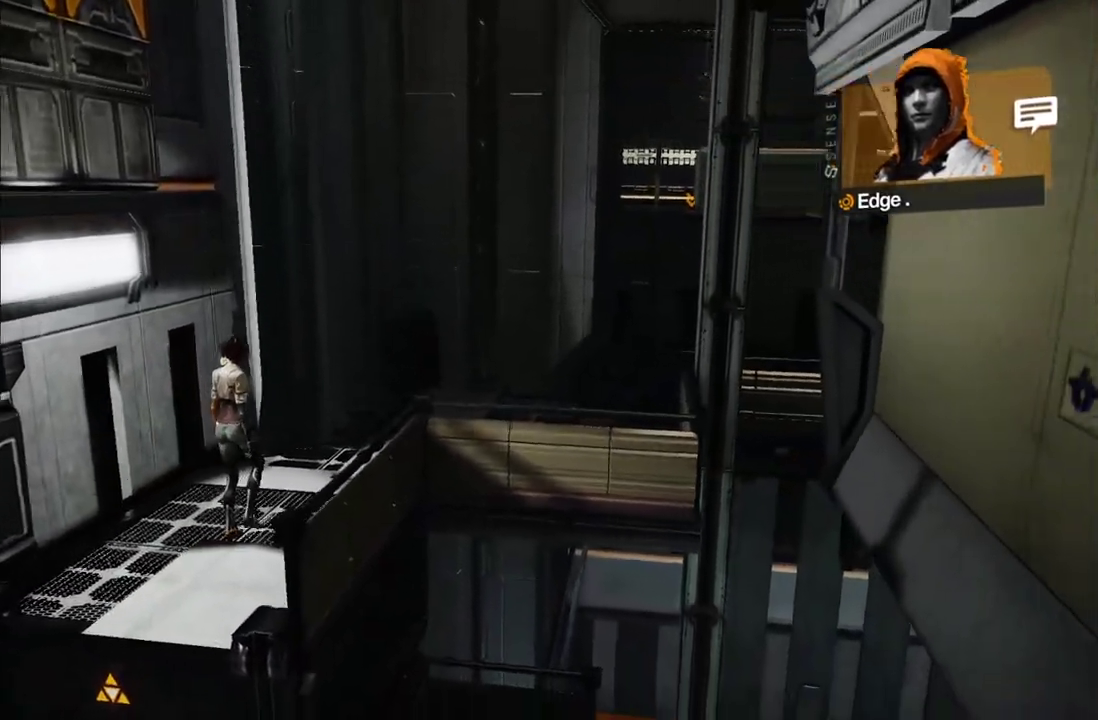
Gameplay with a controller (Xbox layout); each line is a JSON object with the inputs held at the frame after it. "events" lists button and stick changes between this image and that frame as [ms after this image, input, new state], when the widget could be followed in between. This overlay highlights the sticks when they move; stick clicks (L3 R3) are not distinguishable. Not read: L3 R3.
{"buttons": [], "left_stick": "up-right", "right_stick": "center"}
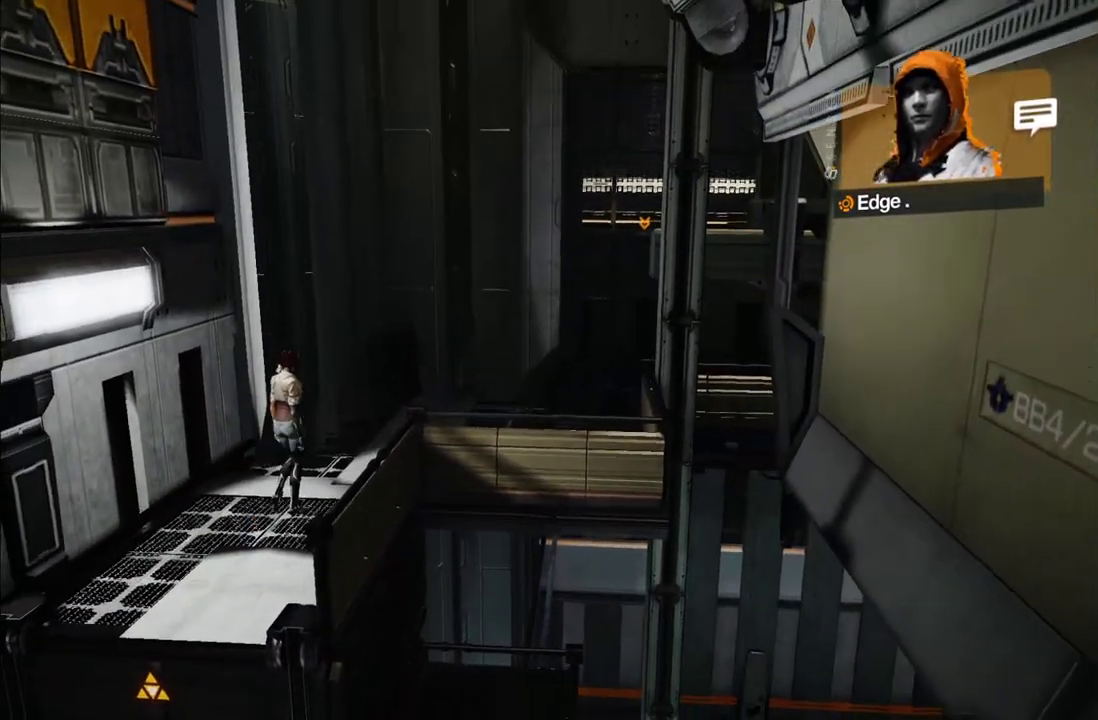
{"buttons": ["A"], "left_stick": "up-right", "right_stick": "center", "events": [[300, "A", "down"]]}
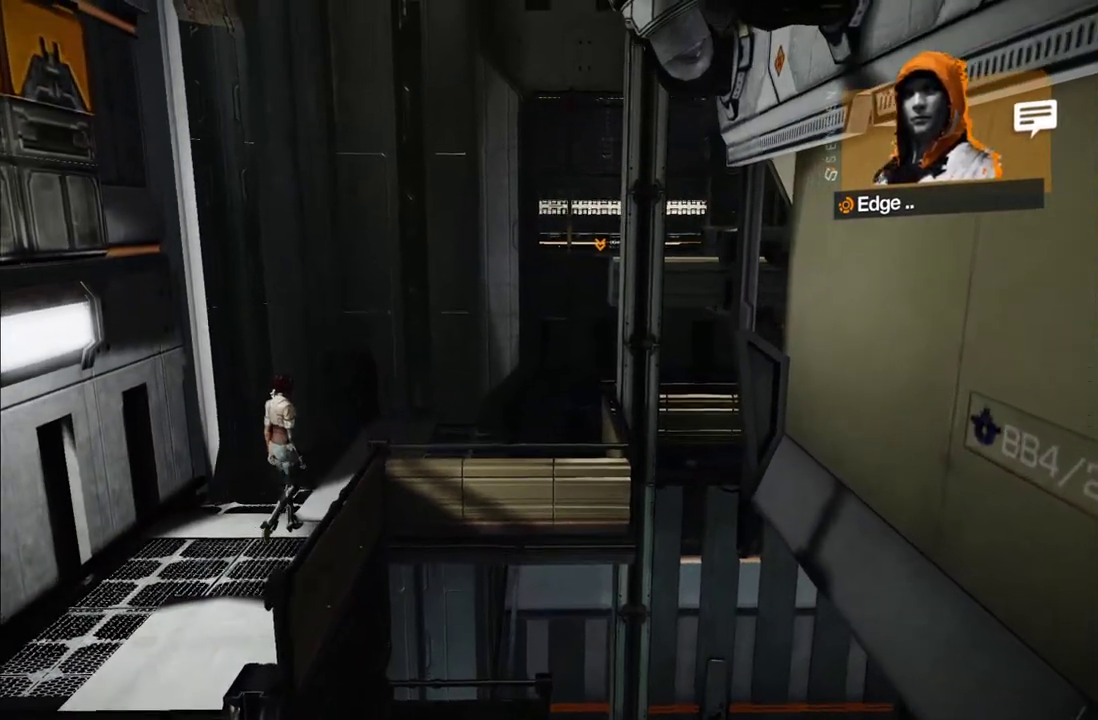
{"buttons": [], "left_stick": "up-right", "right_stick": "center", "events": [[167, "A", "up"]]}
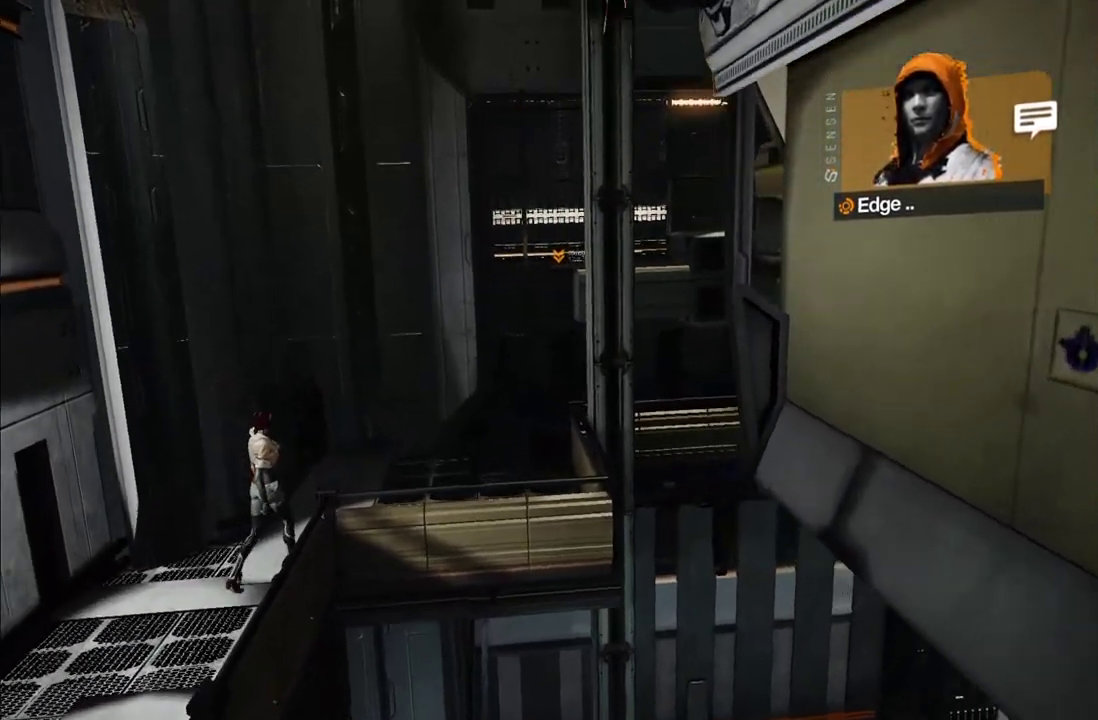
{"buttons": ["A"], "left_stick": "up-right", "right_stick": "center", "events": [[400, "A", "down"]]}
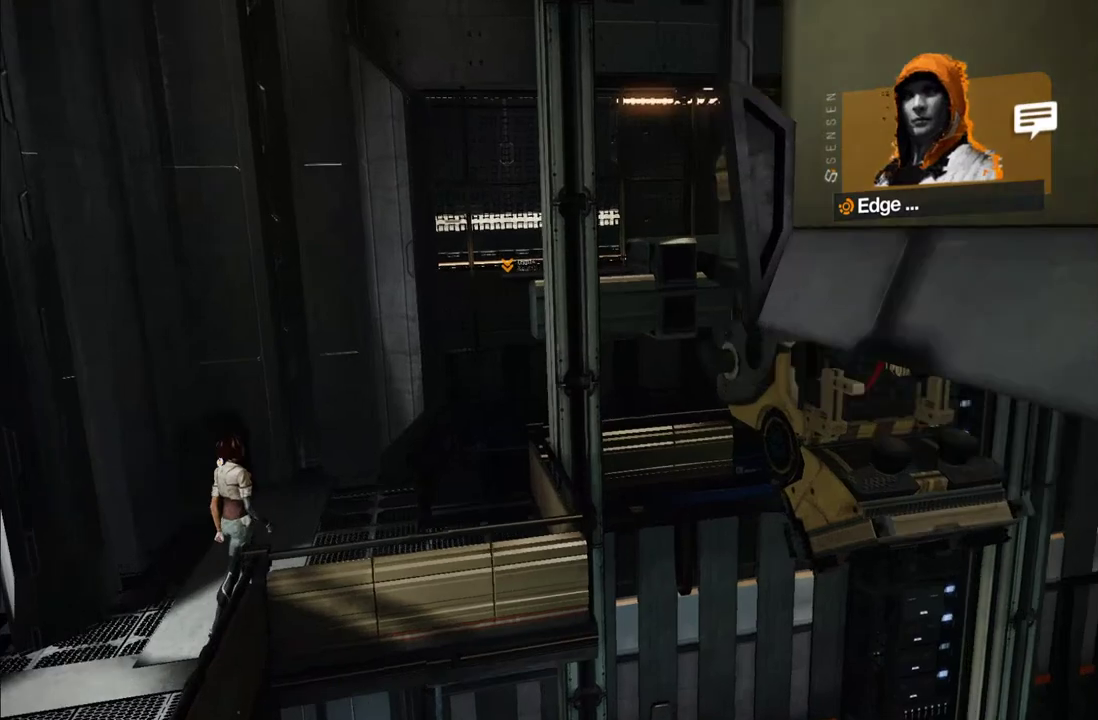
{"buttons": [], "left_stick": "up-right", "right_stick": "center", "events": [[117, "A", "up"], [267, "A", "down"], [367, "A", "up"]]}
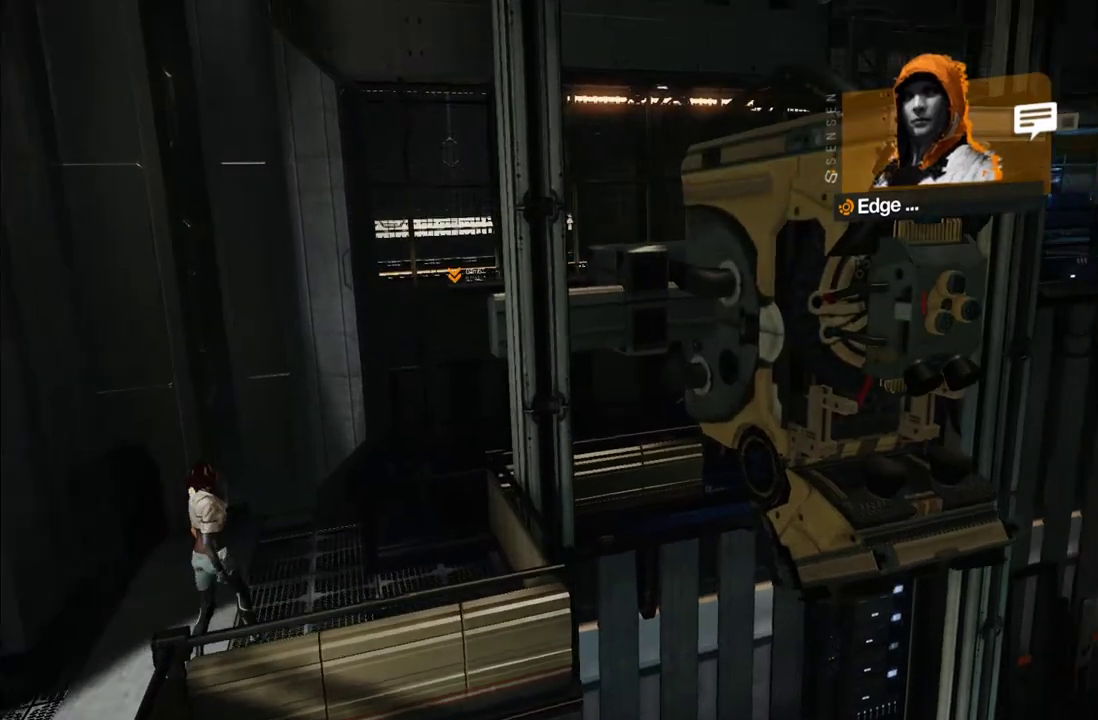
{"buttons": ["A"], "left_stick": "up", "right_stick": "center", "events": [[17, "A", "down"], [133, "A", "up"], [217, "A", "down"], [367, "A", "up"], [367, "left_stick", "up"], [417, "A", "down"]]}